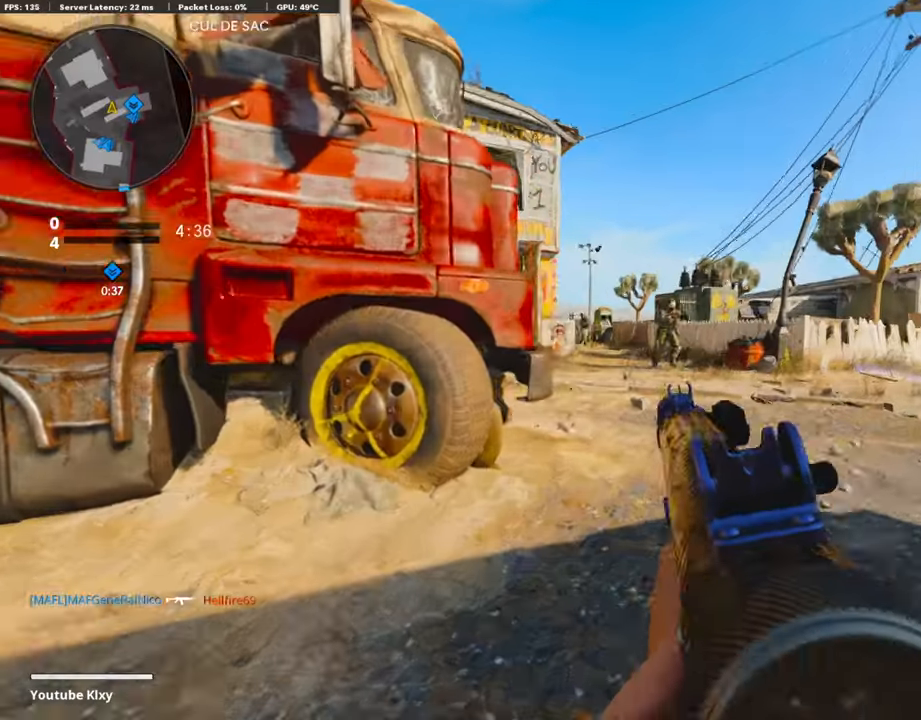
Gameplay with a controller (PlayStation layout); each line is a JSON object with the inputs held at the frame after it. "events" lists button and stick changes between this image and that frame as [ms after this image, input, new state], when the widget could be followed in between.
{"buttons": ["L1", "R1"], "left_stick": "left", "right_stick": "down-right", "events": [[84, "right_stick", "up-right"], [135, "R1", "down"], [135, "left_stick", "left"], [185, "right_stick", "center"], [386, "right_stick", "right"], [437, "right_stick", "down-right"]]}
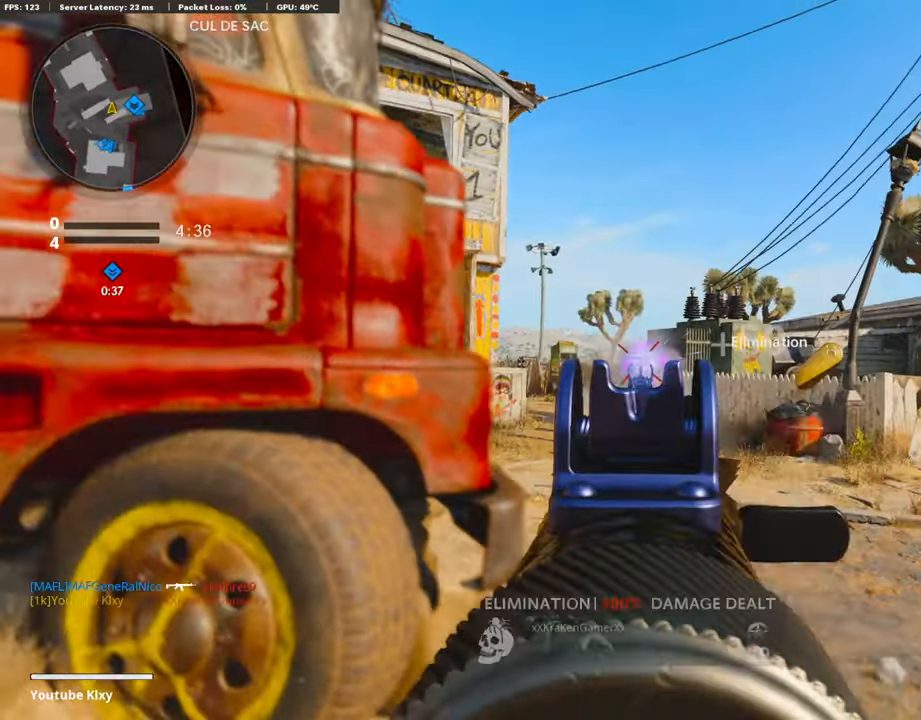
{"buttons": ["L1", "R1"], "left_stick": "left", "right_stick": "center", "events": [[33, "right_stick", "down-left"], [101, "left_stick", "up-right"], [184, "right_stick", "center"], [336, "left_stick", "left"]]}
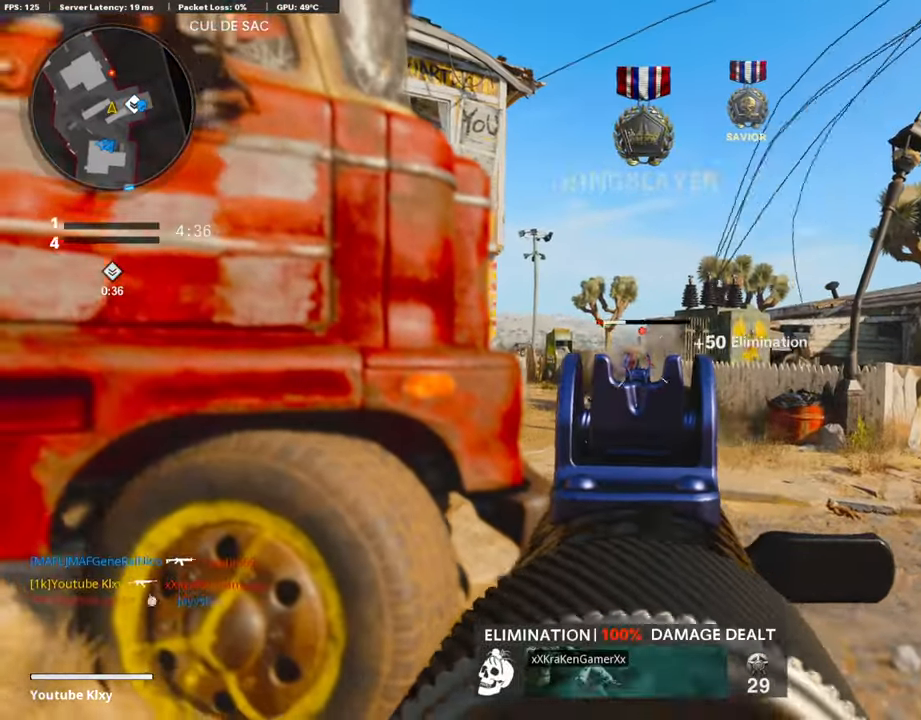
{"buttons": ["L3"], "left_stick": "up-right", "right_stick": "down", "events": [[51, "left_stick", "up-right"], [84, "right_stick", "up-right"], [185, "left_stick", "left"], [202, "right_stick", "center"], [336, "L1", "up"], [336, "R1", "up"], [336, "left_stick", "up-right"], [336, "right_stick", "down"], [386, "L3", "down"]]}
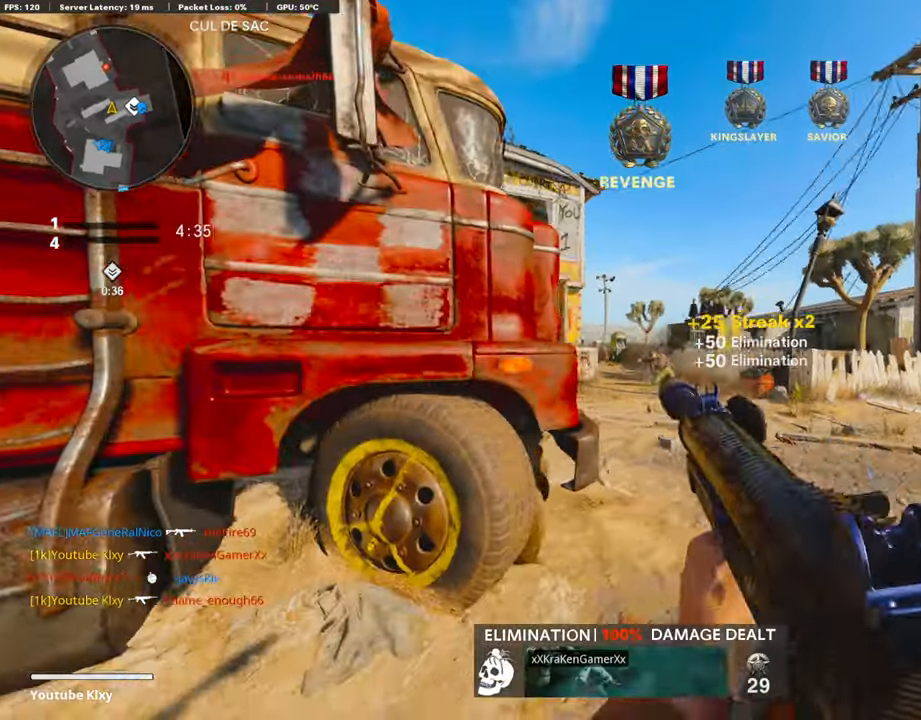
{"buttons": ["L3"], "left_stick": "up", "right_stick": "center", "events": [[84, "right_stick", "left"], [117, "L3", "up"], [184, "left_stick", "up"], [419, "L3", "down"], [470, "right_stick", "center"]]}
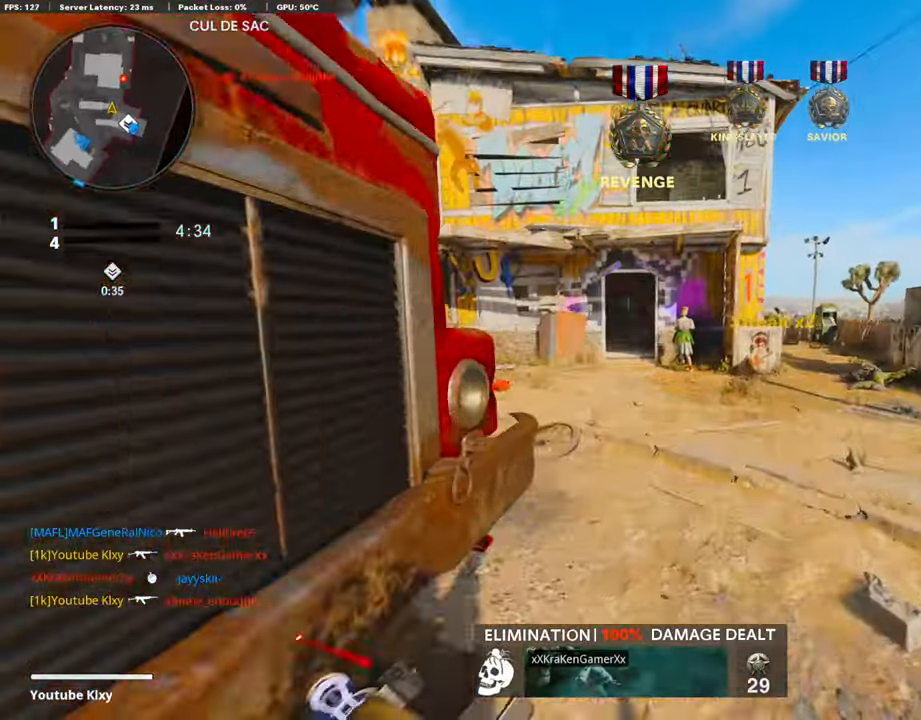
{"buttons": [], "left_stick": "up", "right_stick": "center", "events": [[84, "left_stick", "up-left"], [234, "right_stick", "right"], [385, "R3", "down"], [436, "L3", "up"], [436, "left_stick", "up"], [452, "right_stick", "center"], [486, "R3", "up"]]}
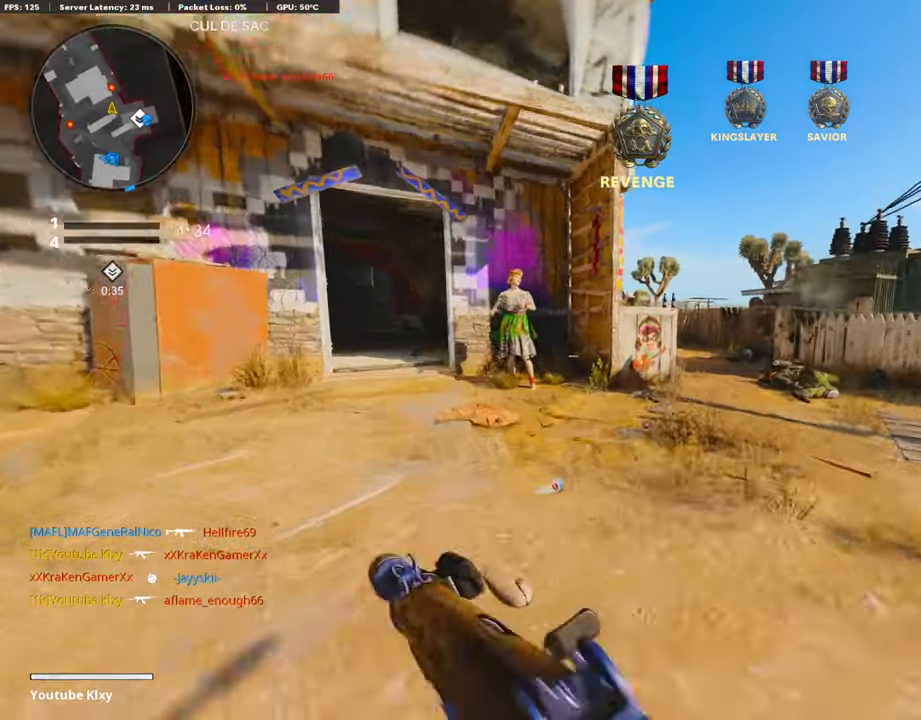
{"buttons": ["L1", "R1"], "left_stick": "up-left", "right_stick": "up-left", "events": [[33, "left_stick", "up-right"], [50, "L3", "down"], [50, "R3", "down"], [151, "R3", "up"], [184, "L3", "up"], [252, "L1", "down"], [352, "right_stick", "up"], [436, "right_stick", "up-left"], [453, "R1", "down"], [487, "left_stick", "up-left"]]}
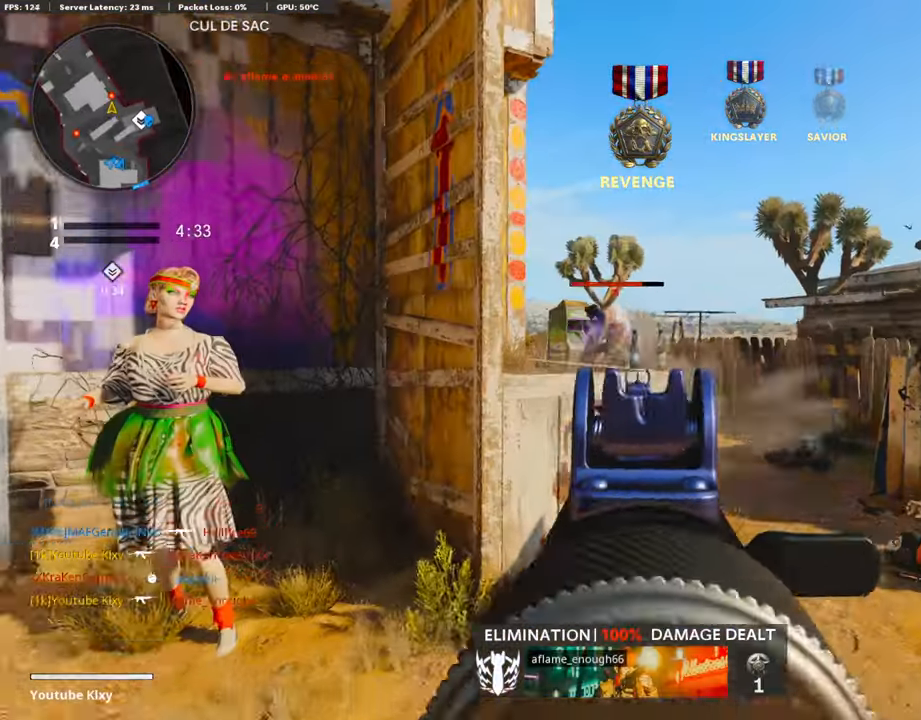
{"buttons": ["L3"], "left_stick": "up-left", "right_stick": "left", "events": [[84, "left_stick", "left"], [101, "right_stick", "up-right"], [185, "right_stick", "center"], [235, "right_stick", "down-right"], [386, "L1", "up"], [403, "R1", "up"], [437, "right_stick", "left"], [487, "left_stick", "up-left"], [504, "L3", "down"]]}
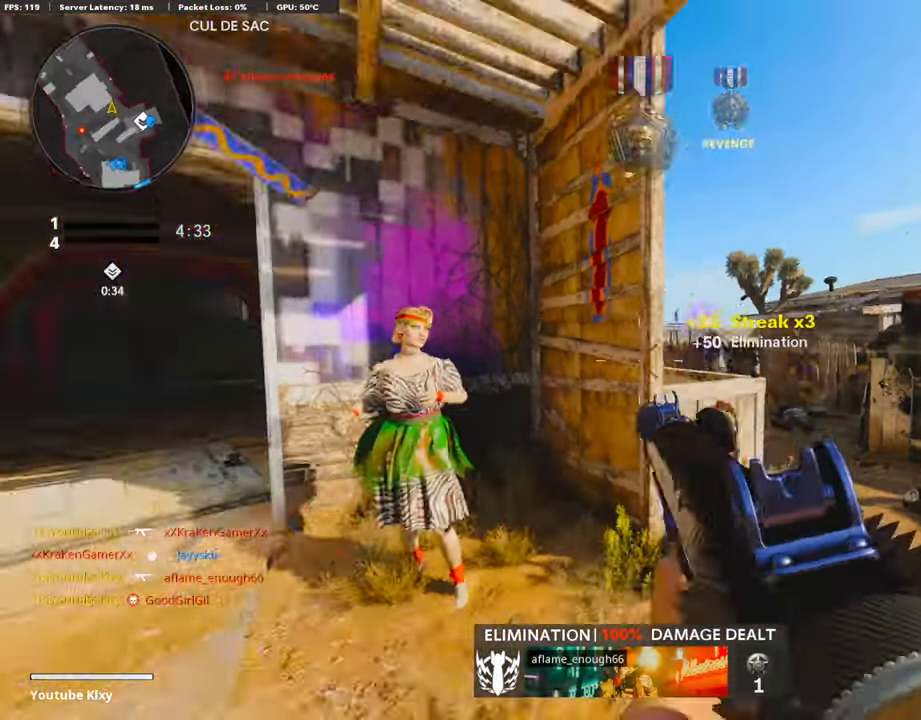
{"buttons": [], "left_stick": "up", "right_stick": "center", "events": [[151, "right_stick", "center"], [319, "right_stick", "right"], [403, "L3", "up"], [403, "left_stick", "up"], [419, "right_stick", "center"]]}
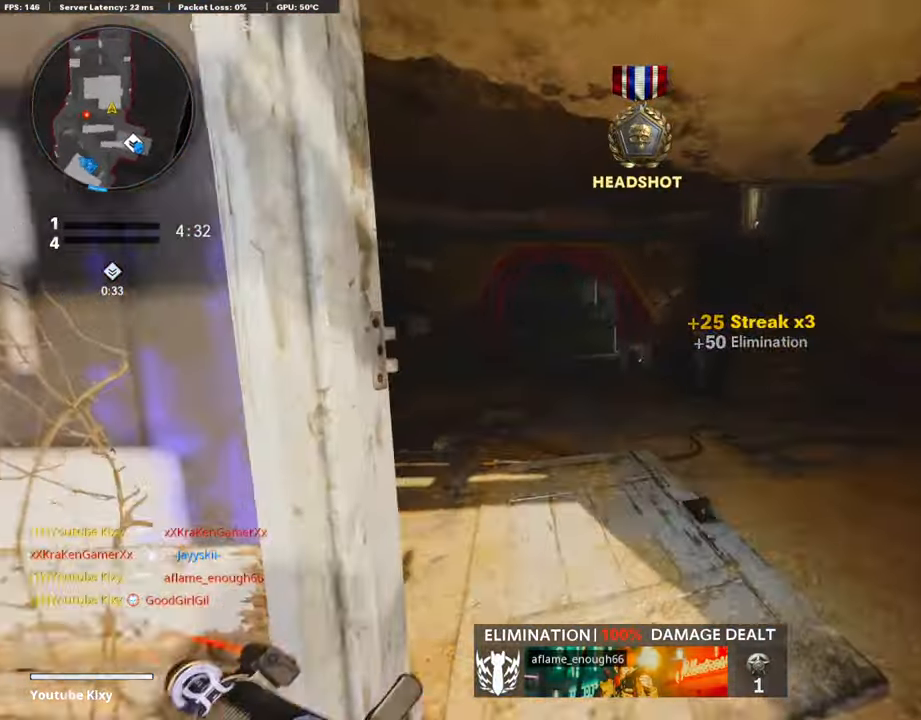
{"buttons": [], "left_stick": "up-left", "right_stick": "center", "events": [[67, "left_stick", "up-left"]]}
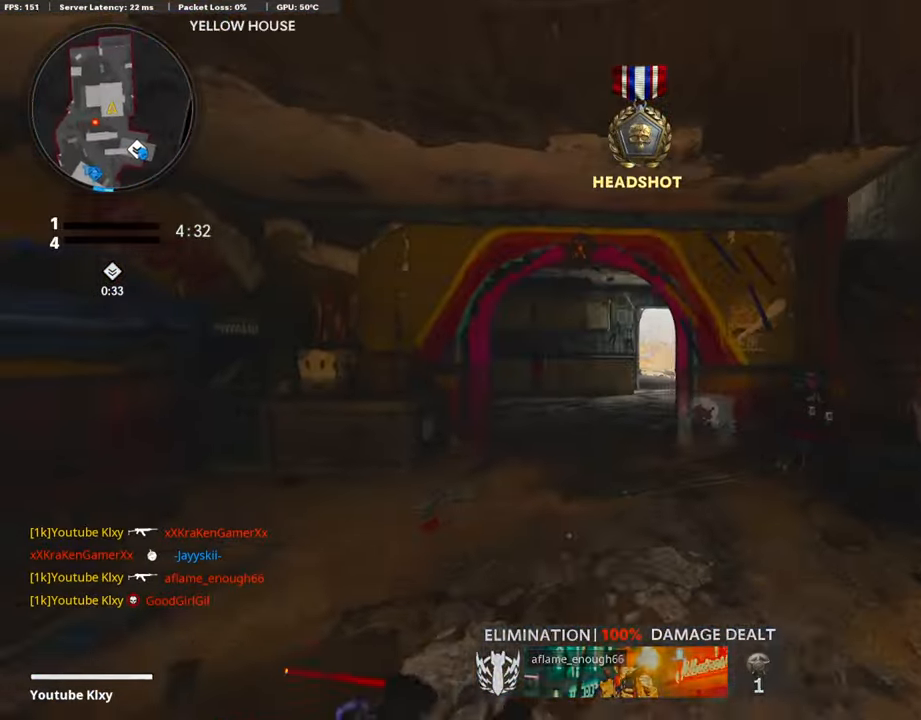
{"buttons": [], "left_stick": "up", "right_stick": "center", "events": [[202, "right_stick", "right"], [285, "left_stick", "up"], [403, "right_stick", "center"]]}
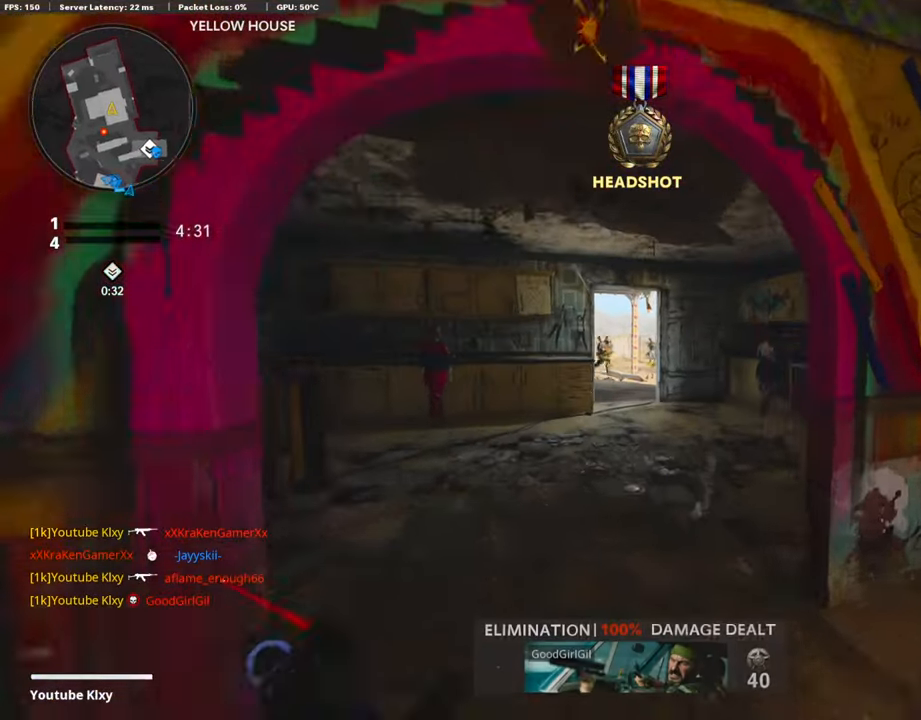
{"buttons": ["L1"], "left_stick": "up-left", "right_stick": "up", "events": [[50, "right_stick", "left"], [117, "right_stick", "center"], [218, "right_stick", "right"], [235, "L1", "down"], [235, "R3", "down"], [302, "right_stick", "center"], [386, "R3", "up"], [386, "left_stick", "up-left"], [402, "right_stick", "up"]]}
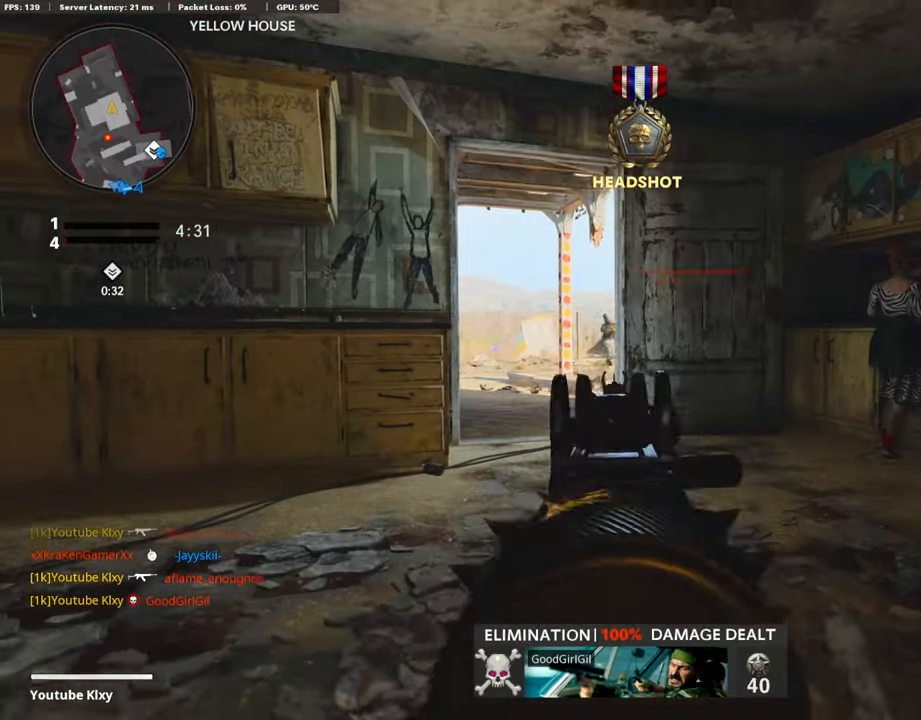
{"buttons": ["L1", "R1"], "left_stick": "up-left", "right_stick": "center", "events": [[34, "left_stick", "left"], [34, "right_stick", "up-left"], [252, "left_stick", "up-left"], [302, "R1", "down"], [336, "right_stick", "center"]]}
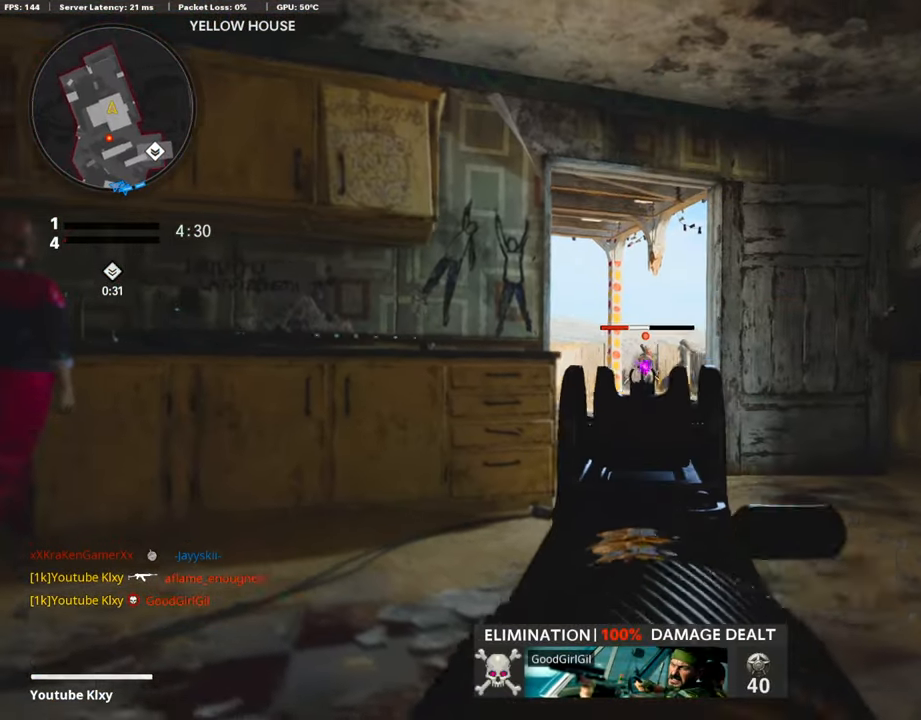
{"buttons": ["L3"], "left_stick": "up-left", "right_stick": "left", "events": [[167, "right_stick", "right"], [335, "L1", "up"], [335, "left_stick", "left"], [386, "R1", "up"], [386, "right_stick", "left"], [436, "left_stick", "up-left"], [486, "L3", "down"]]}
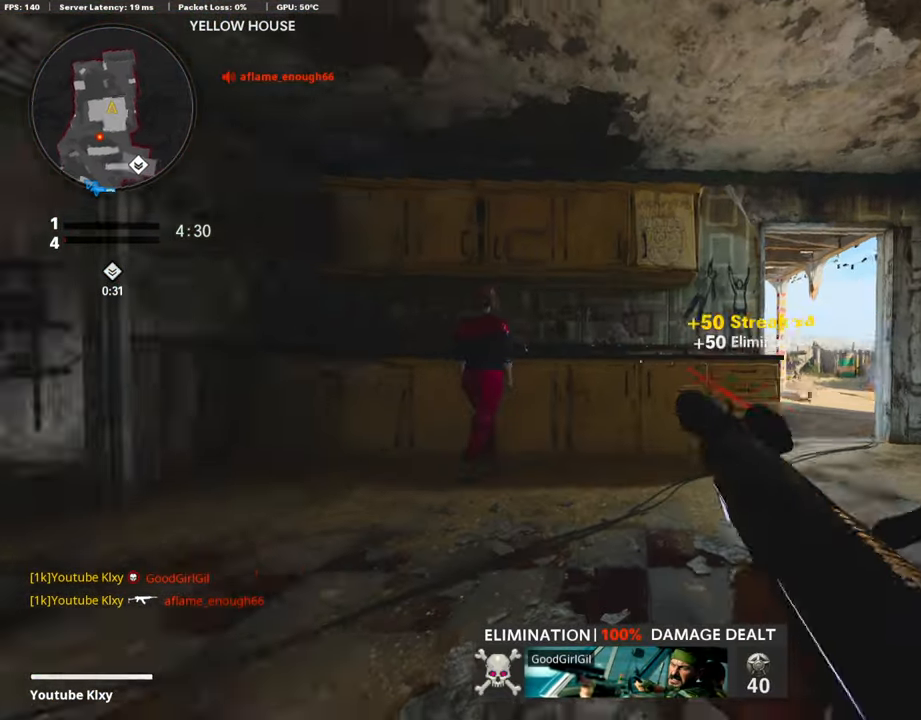
{"buttons": [], "left_stick": "up", "right_stick": "center", "events": [[134, "L3", "up"], [134, "left_stick", "up"], [151, "right_stick", "center"], [235, "SQUARE", "down"], [336, "SQUARE", "up"], [336, "right_stick", "left"], [420, "right_stick", "center"]]}
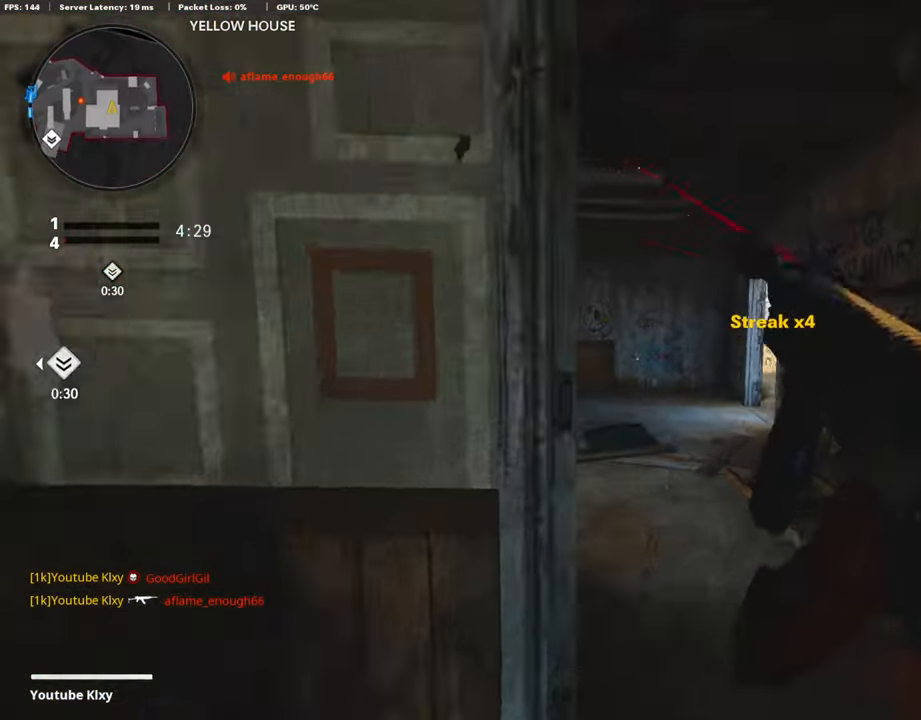
{"buttons": ["L3"], "left_stick": "up-left", "right_stick": "left", "events": [[134, "right_stick", "left"], [353, "right_stick", "center"], [403, "L3", "down"], [403, "left_stick", "up-left"], [504, "right_stick", "left"]]}
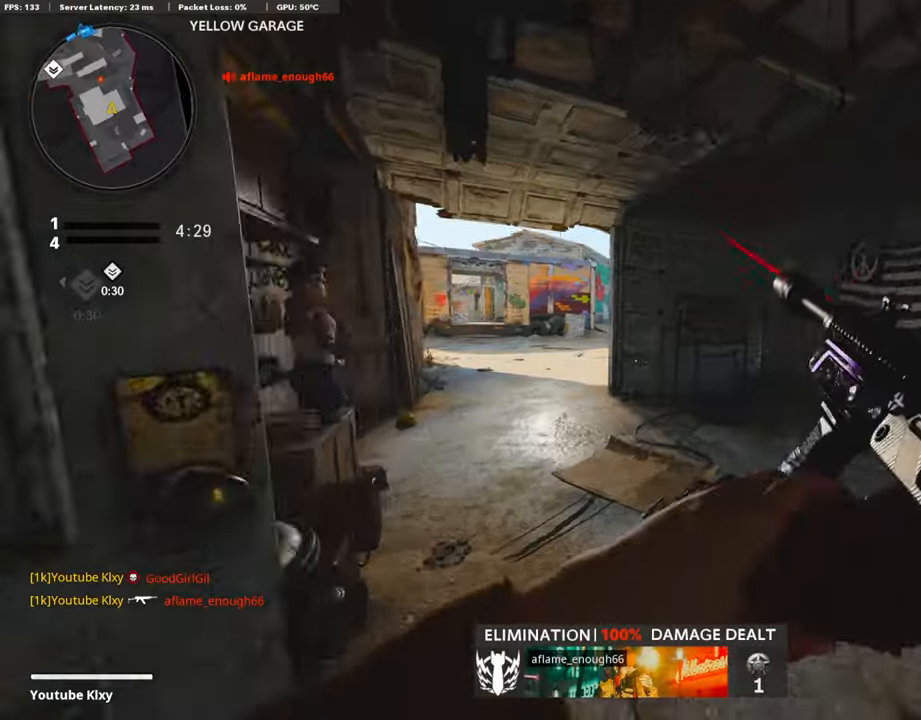
{"buttons": ["L3", "R3"], "left_stick": "up-left", "right_stick": "center", "events": [[101, "right_stick", "center"], [353, "right_stick", "right"], [453, "R3", "down"], [453, "right_stick", "center"]]}
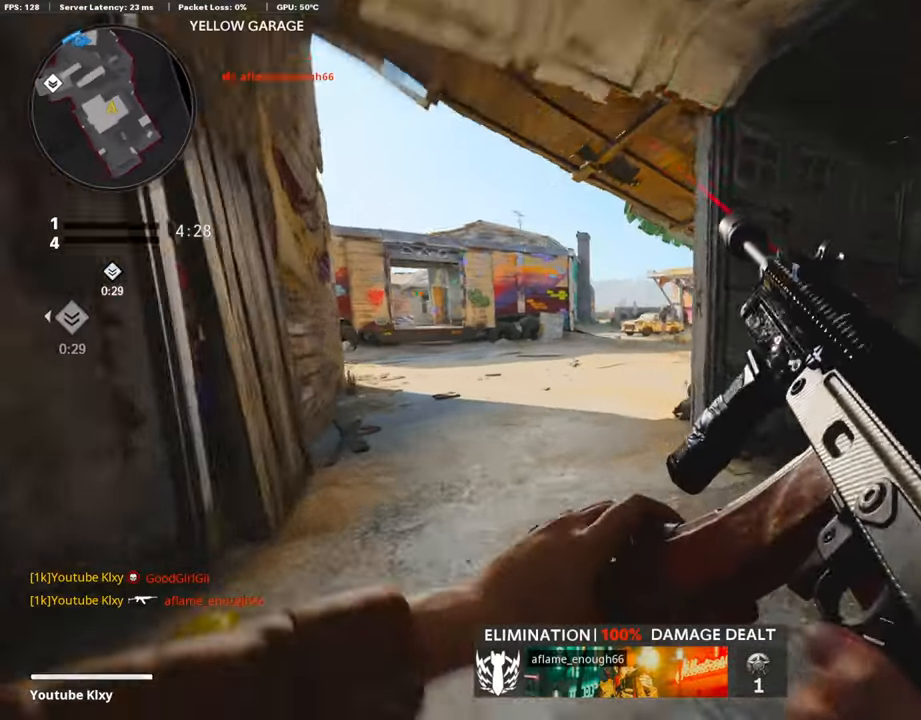
{"buttons": [], "left_stick": "up-left", "right_stick": "center", "events": [[50, "L3", "up"], [100, "R3", "up"], [167, "L3", "down"], [167, "R3", "down"], [251, "R3", "up"], [453, "L3", "up"]]}